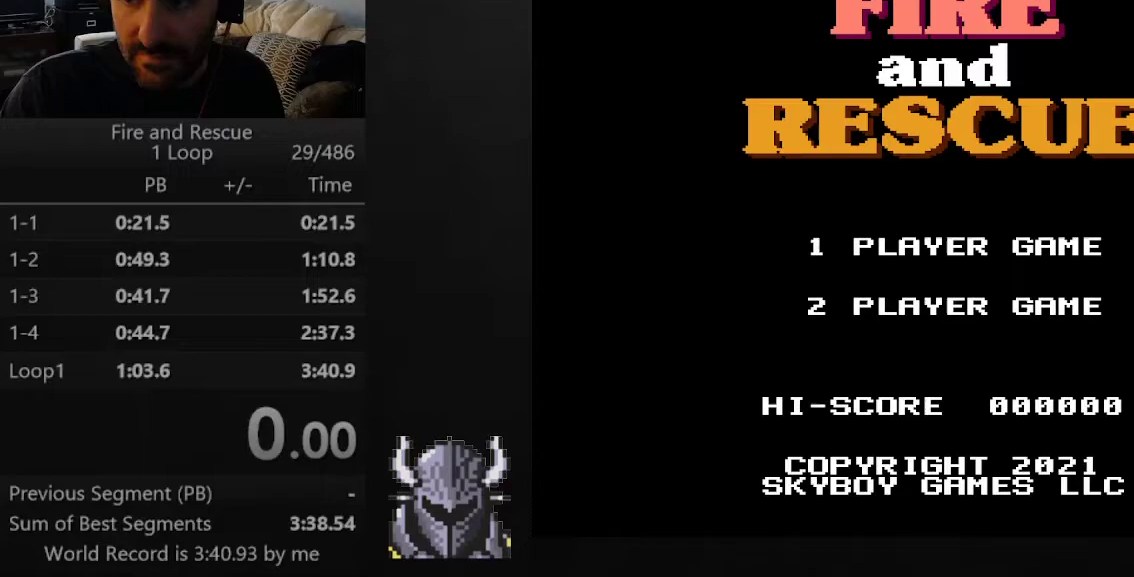
Gameplay with a controller (Xbox layout); each line is a JSON object with the inputs held at the frame after it. "events" lists button and stick changes between this image and that frame as [ms after this image, input, new state], when the widget could be followed in between. Not read: left_stick right_stick.
{"buttons": [], "events": []}
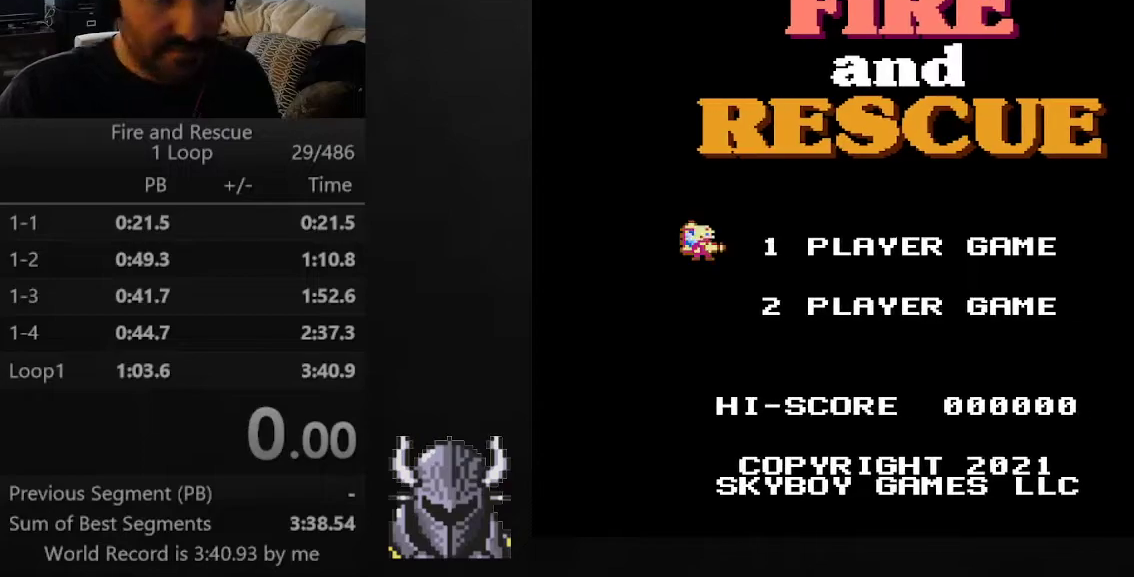
{"buttons": [], "events": []}
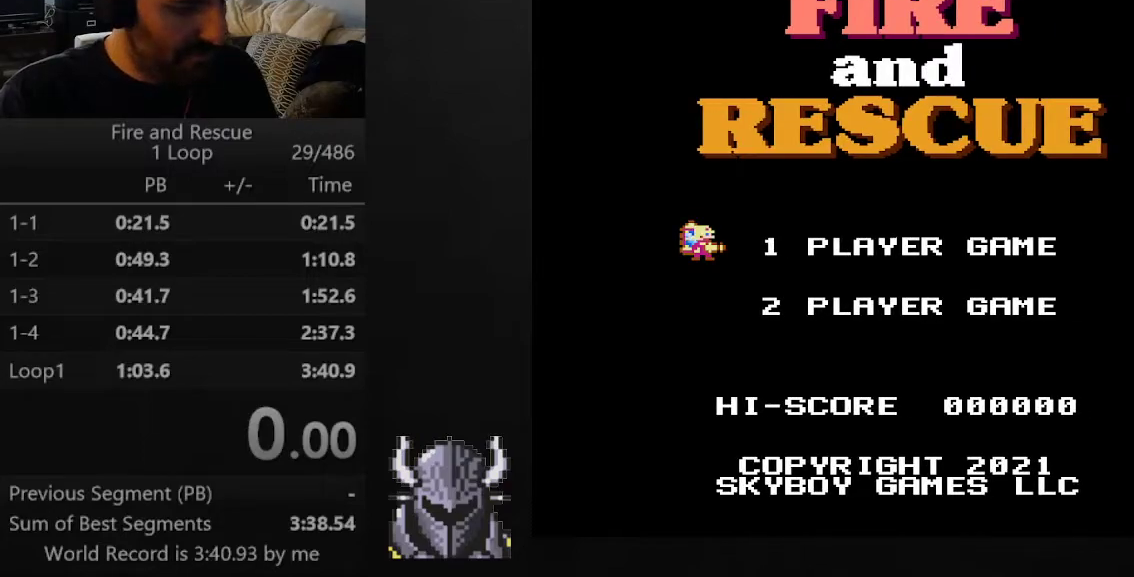
{"buttons": [], "events": []}
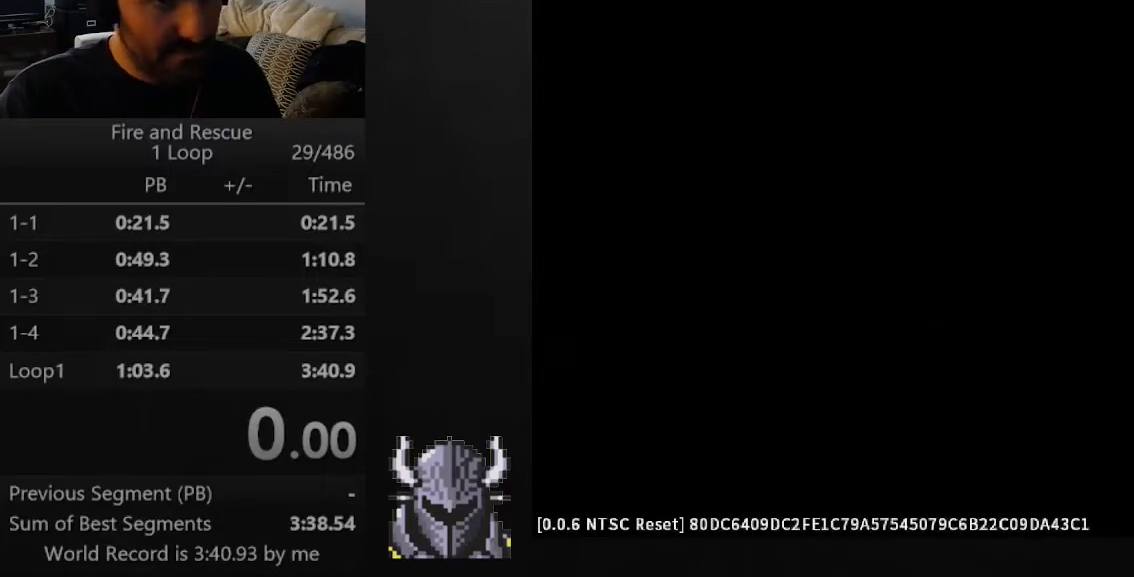
{"buttons": [], "events": []}
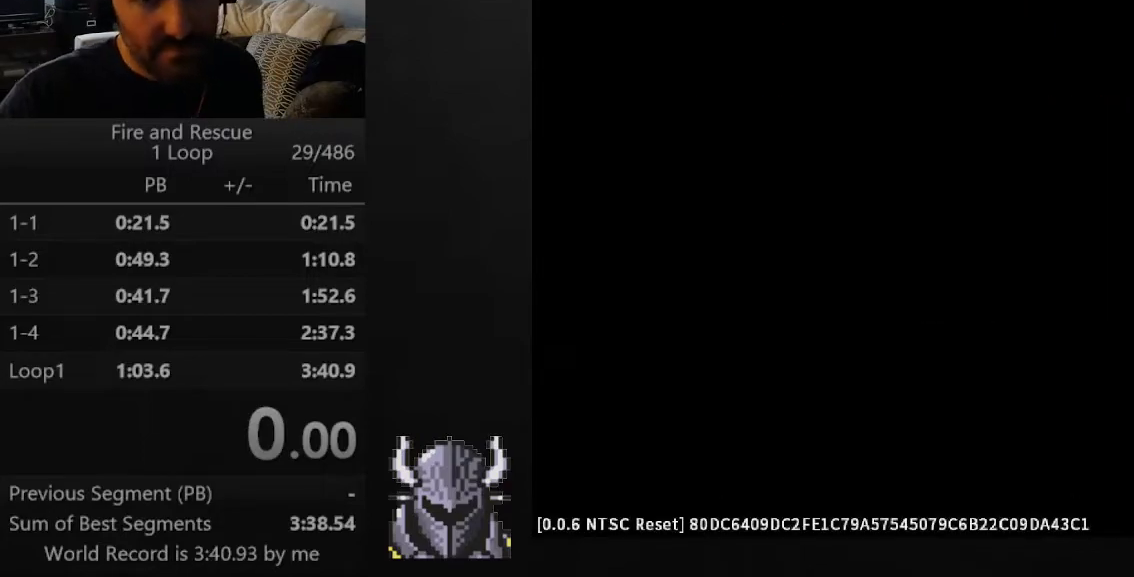
{"buttons": [], "events": []}
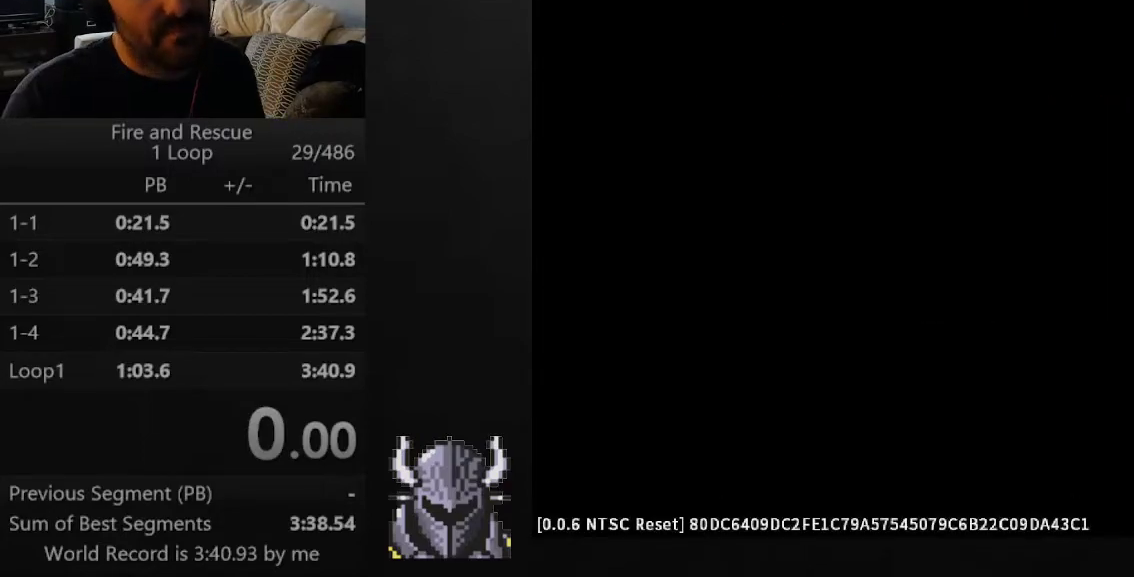
{"buttons": [], "events": [[117, "START", "down"], [233, "START", "up"]]}
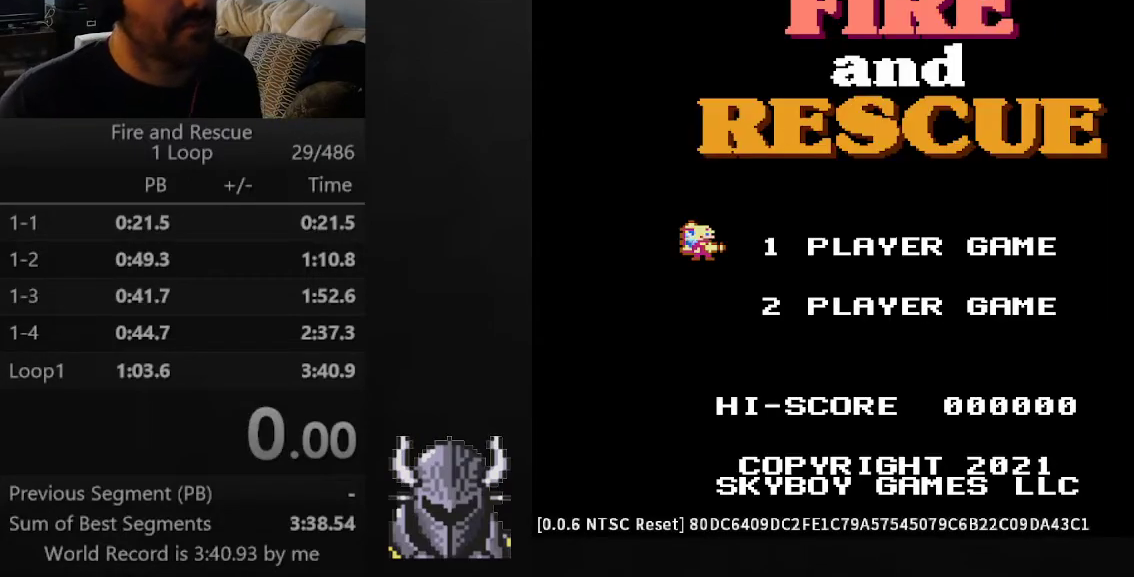
{"buttons": [], "events": [[300, "R2", "down"], [300, "START", "down"], [433, "START", "up"], [450, "R2", "up"]]}
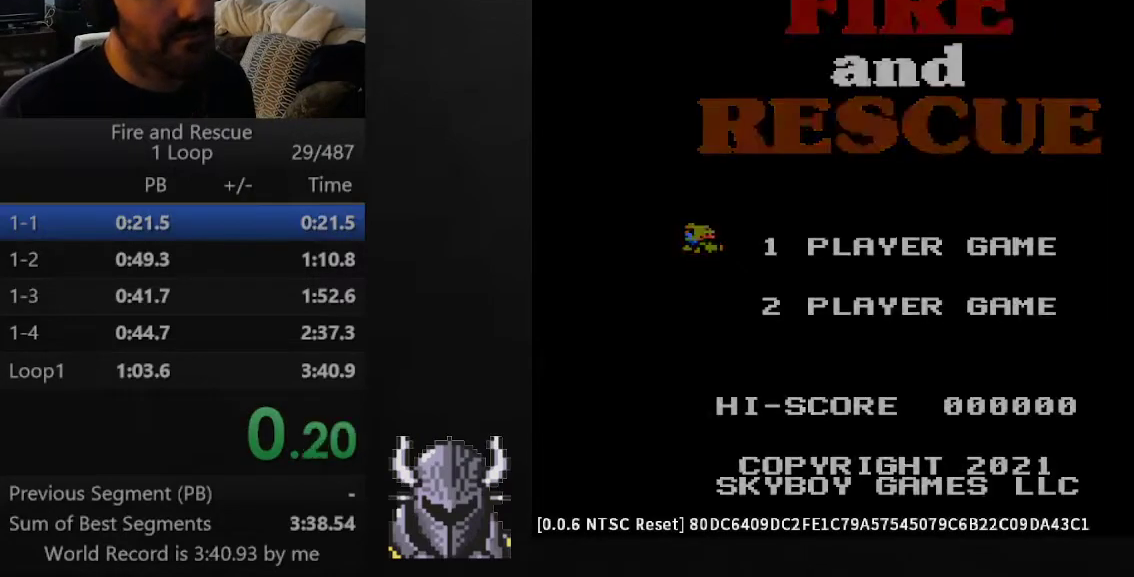
{"buttons": ["DPAD_RIGHT"], "events": [[200, "DPAD_RIGHT", "down"]]}
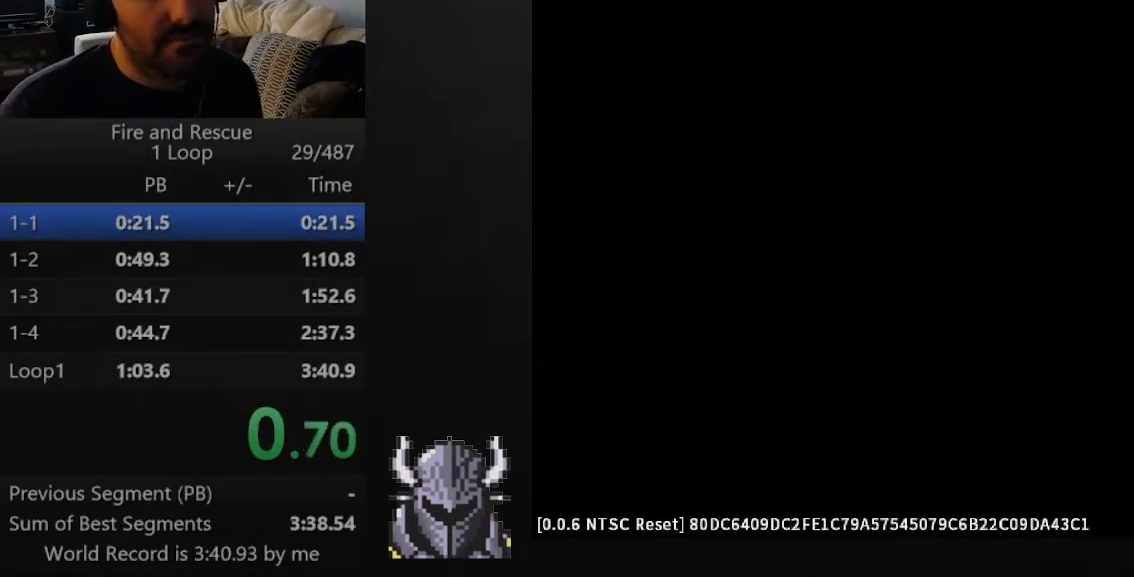
{"buttons": ["DPAD_RIGHT"], "events": []}
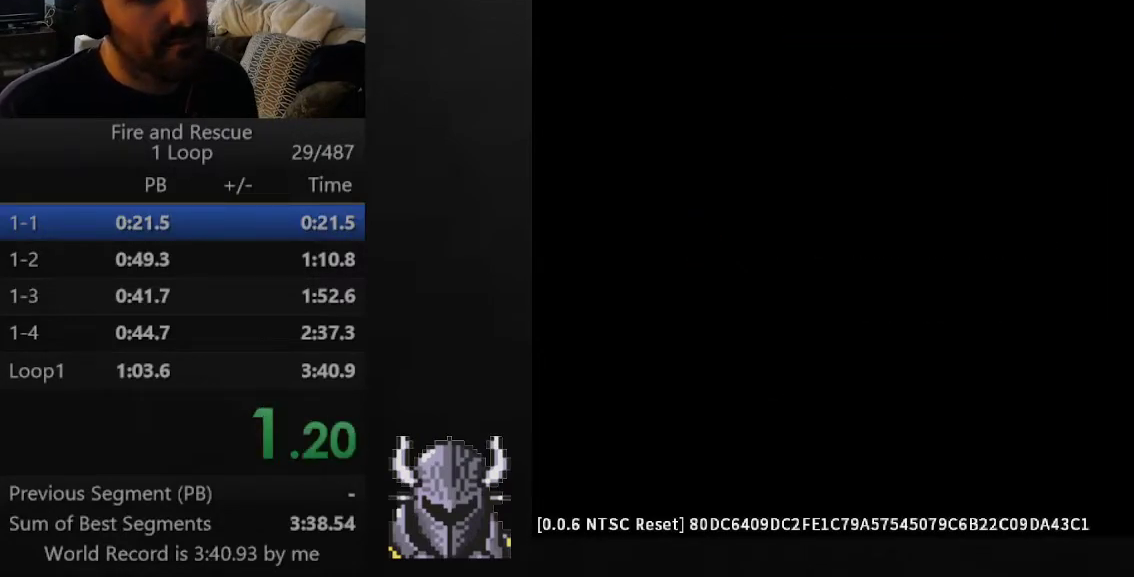
{"buttons": ["DPAD_RIGHT"], "events": []}
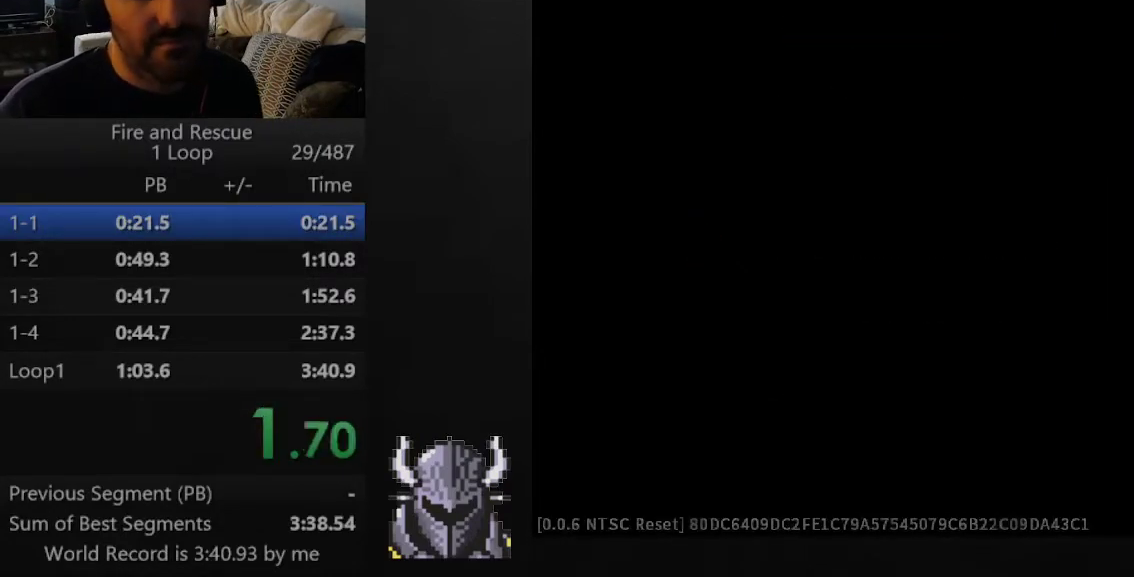
{"buttons": ["DPAD_RIGHT"], "events": []}
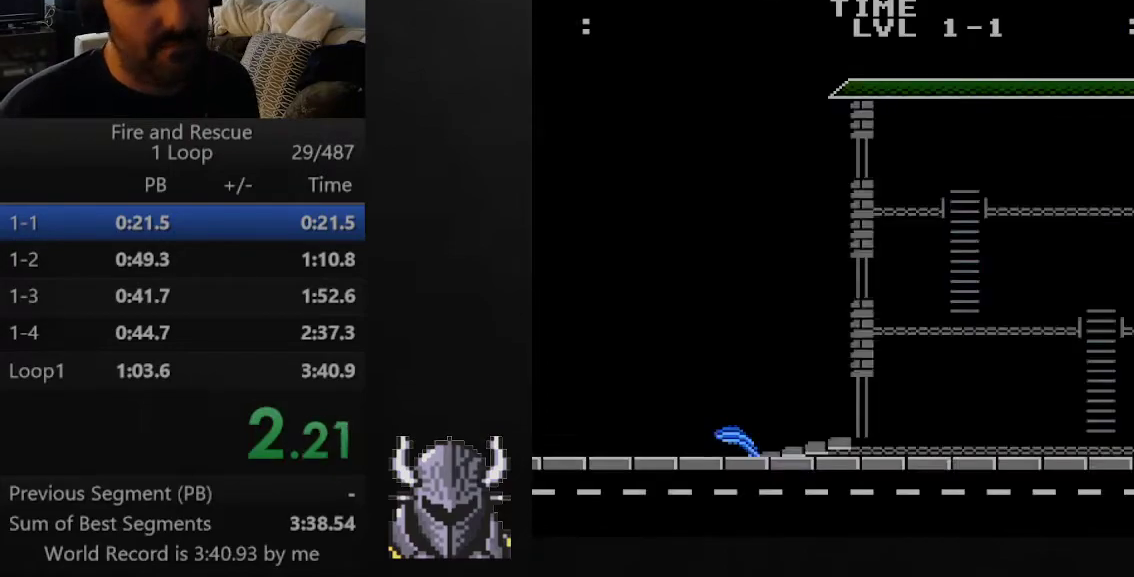
{"buttons": ["DPAD_RIGHT"], "events": []}
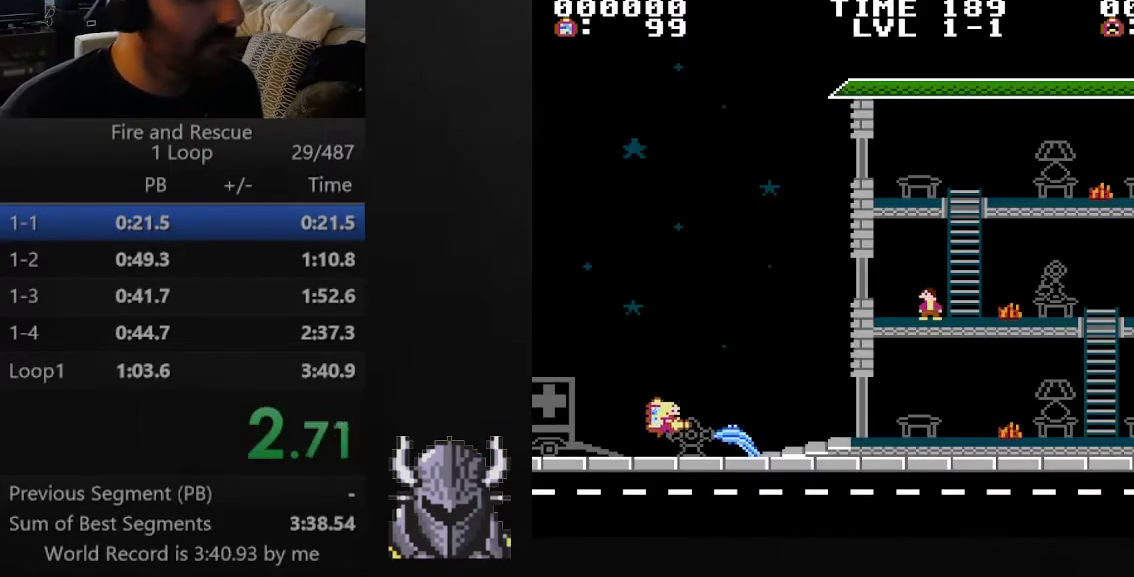
{"buttons": ["DPAD_RIGHT"], "events": []}
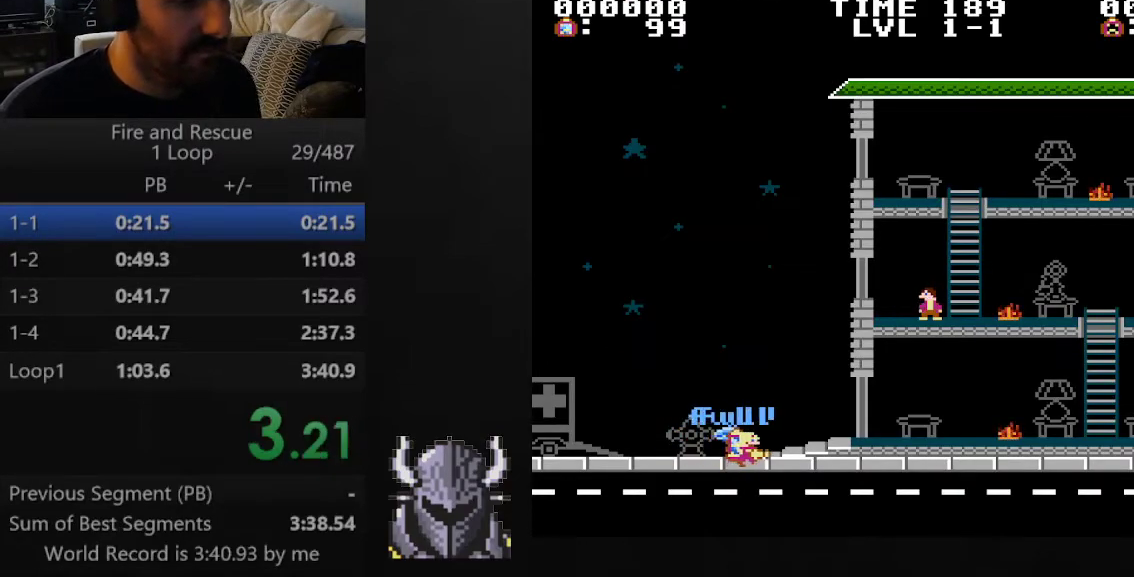
{"buttons": ["DPAD_RIGHT"], "events": [[167, "B", "down"], [250, "B", "up"]]}
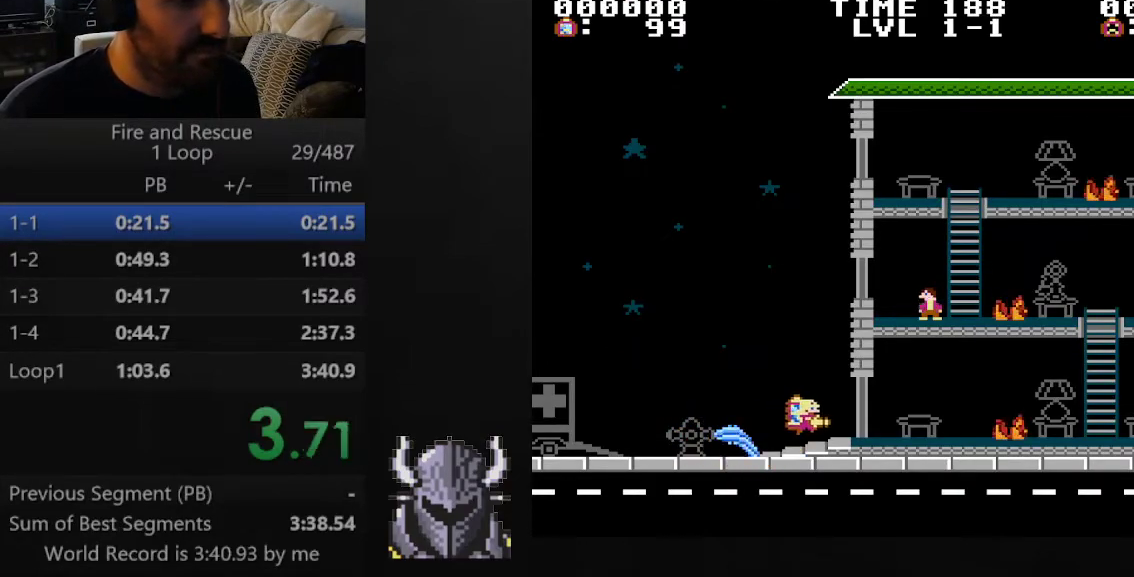
{"buttons": ["DPAD_RIGHT"], "events": []}
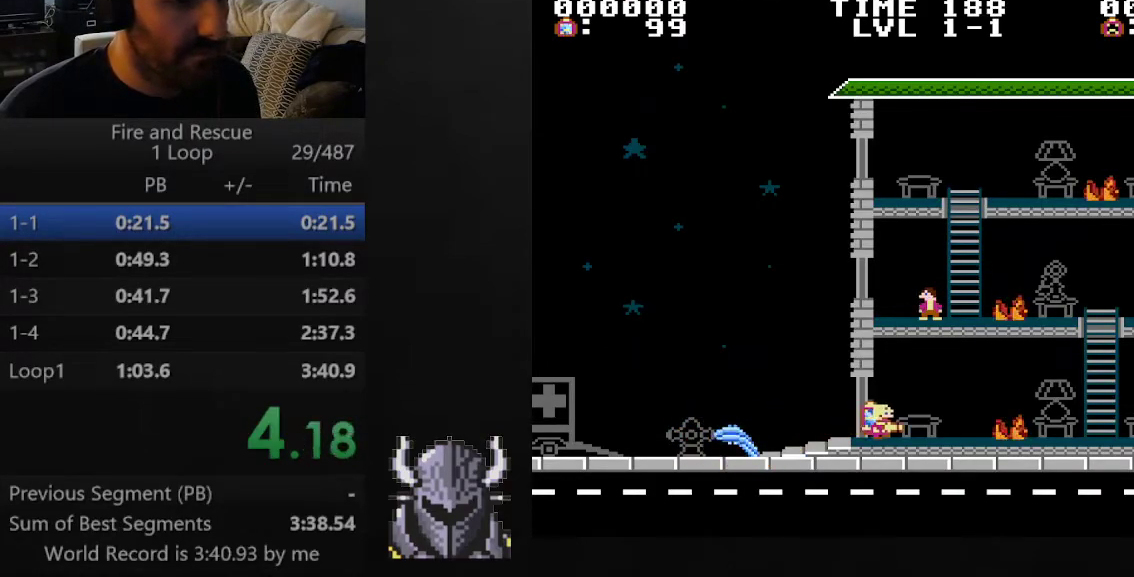
{"buttons": ["A", "B", "DPAD_DOWN", "DPAD_RIGHT"], "events": [[250, "A", "down"], [367, "DPAD_DOWN", "down"], [433, "B", "down"]]}
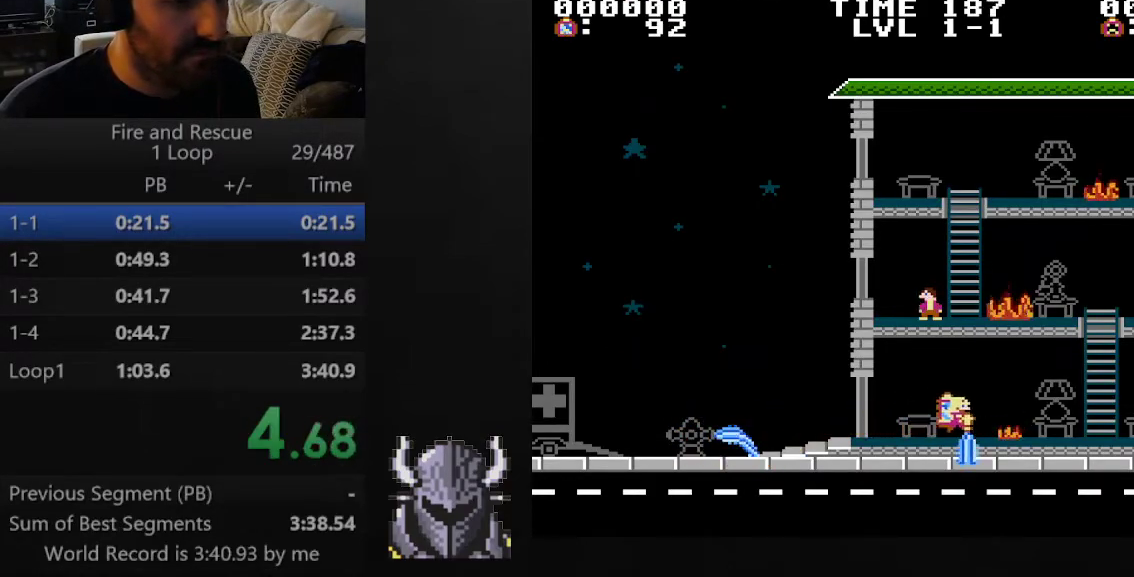
{"buttons": ["A", "DPAD_DOWN", "DPAD_RIGHT"], "events": [[67, "B", "up"]]}
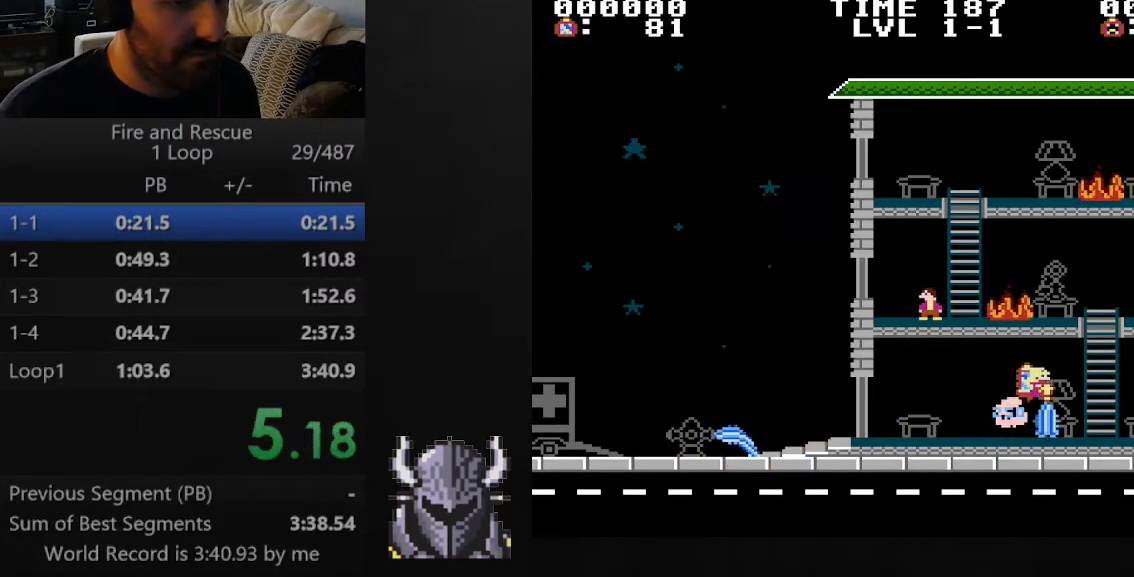
{"buttons": ["DPAD_UP"], "events": [[17, "A", "up"], [33, "DPAD_DOWN", "up"], [433, "DPAD_RIGHT", "up"], [433, "DPAD_UP", "down"]]}
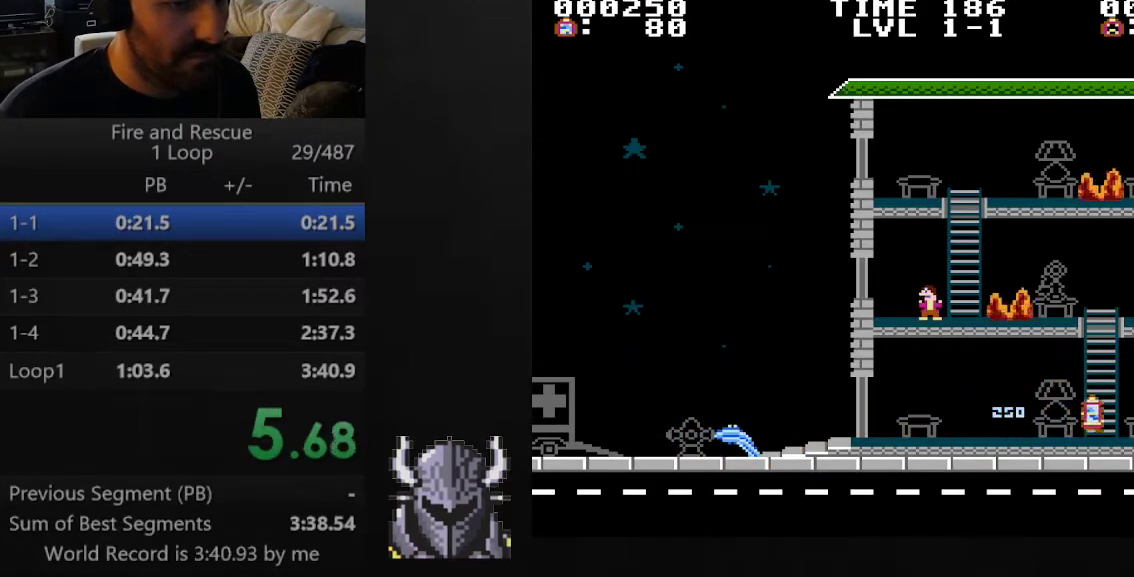
{"buttons": ["DPAD_UP"], "events": []}
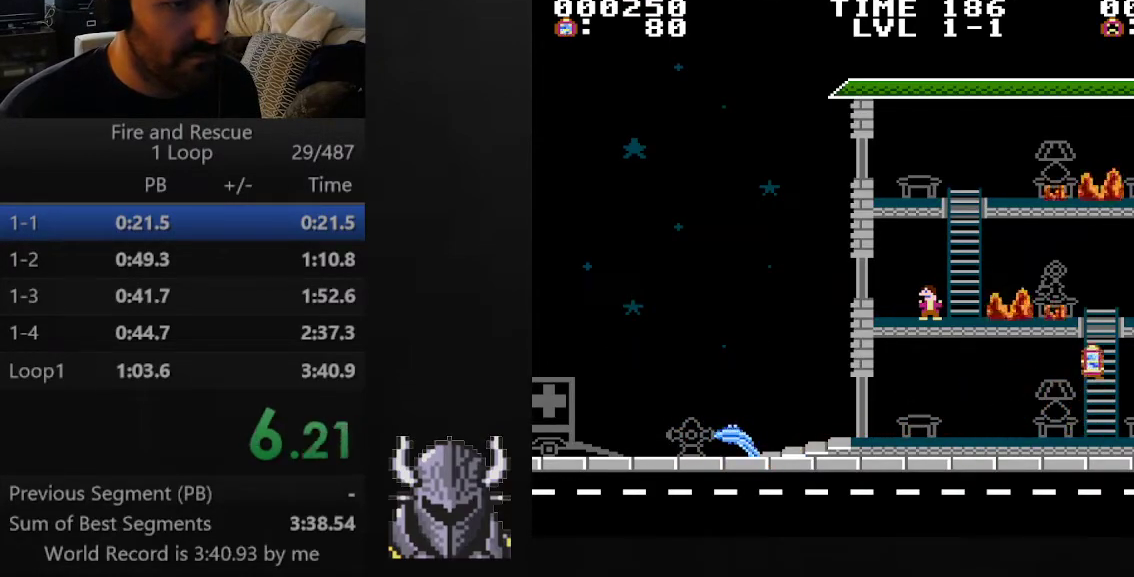
{"buttons": ["A"], "events": [[383, "A", "down"], [400, "DPAD_LEFT", "down"], [417, "DPAD_UP", "up"], [433, "DPAD_LEFT", "up"]]}
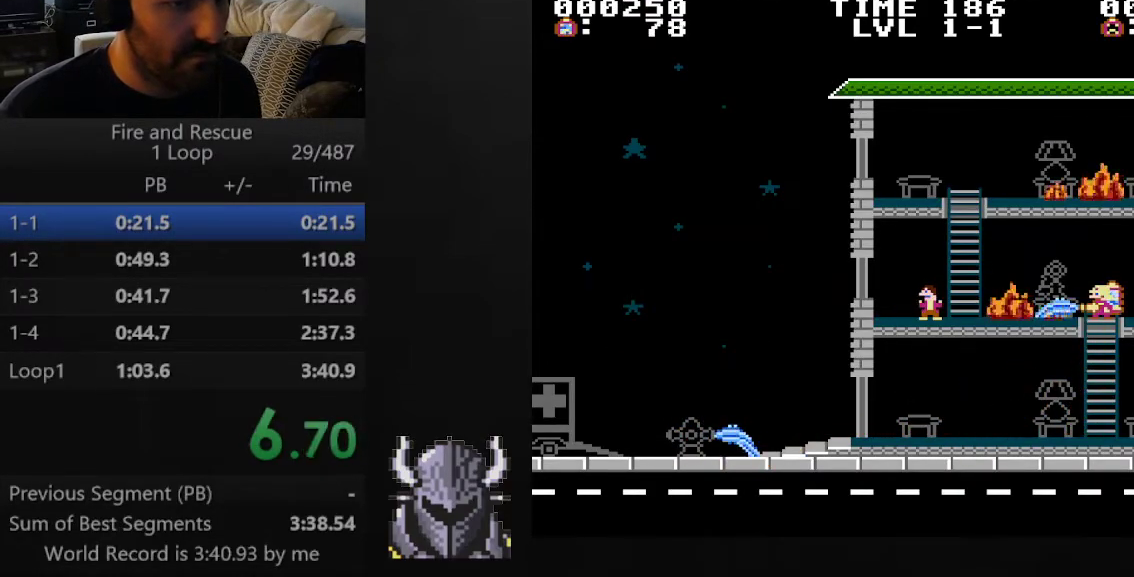
{"buttons": ["A", "B", "DPAD_LEFT"], "events": [[467, "DPAD_LEFT", "down"], [483, "B", "down"]]}
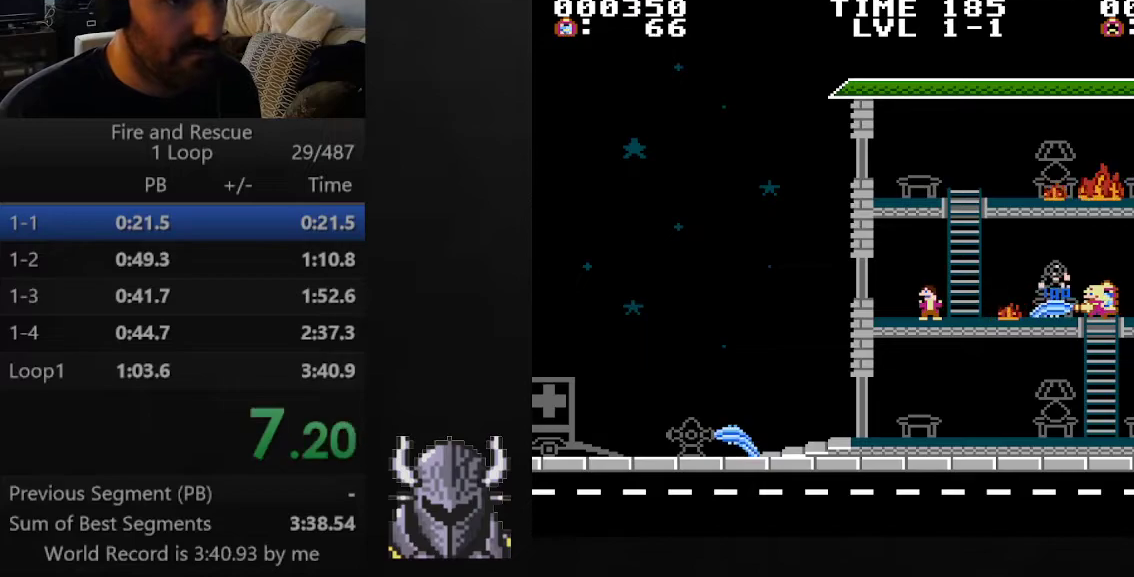
{"buttons": ["A", "DPAD_DOWN", "DPAD_LEFT"], "events": [[17, "DPAD_DOWN", "down"], [83, "B", "up"]]}
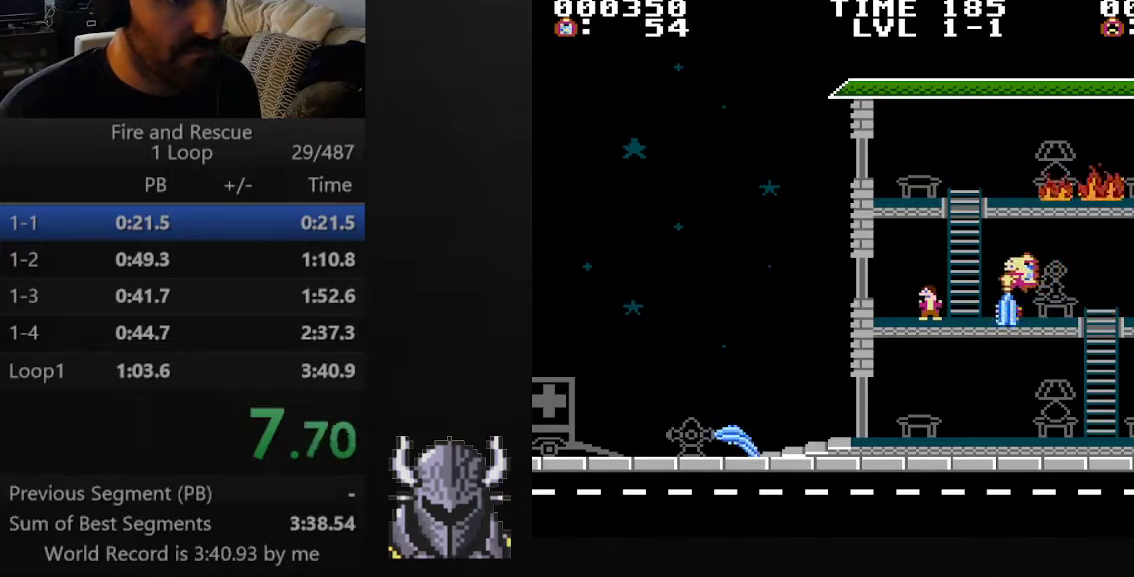
{"buttons": ["DPAD_LEFT"], "events": [[467, "A", "up"], [500, "DPAD_DOWN", "up"]]}
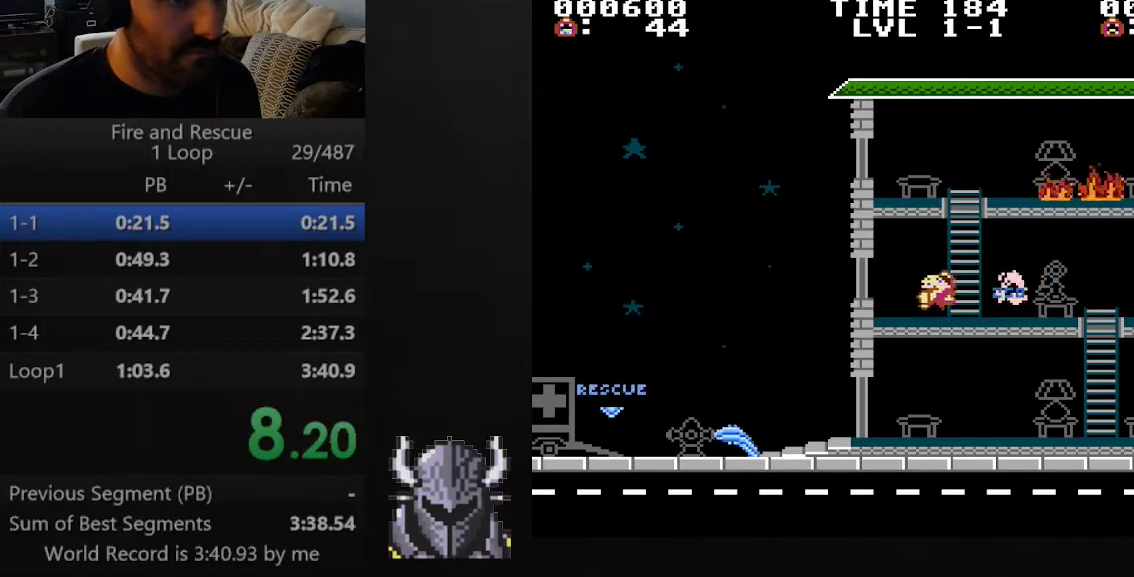
{"buttons": ["DPAD_LEFT"], "events": [[183, "B", "down"], [267, "B", "up"]]}
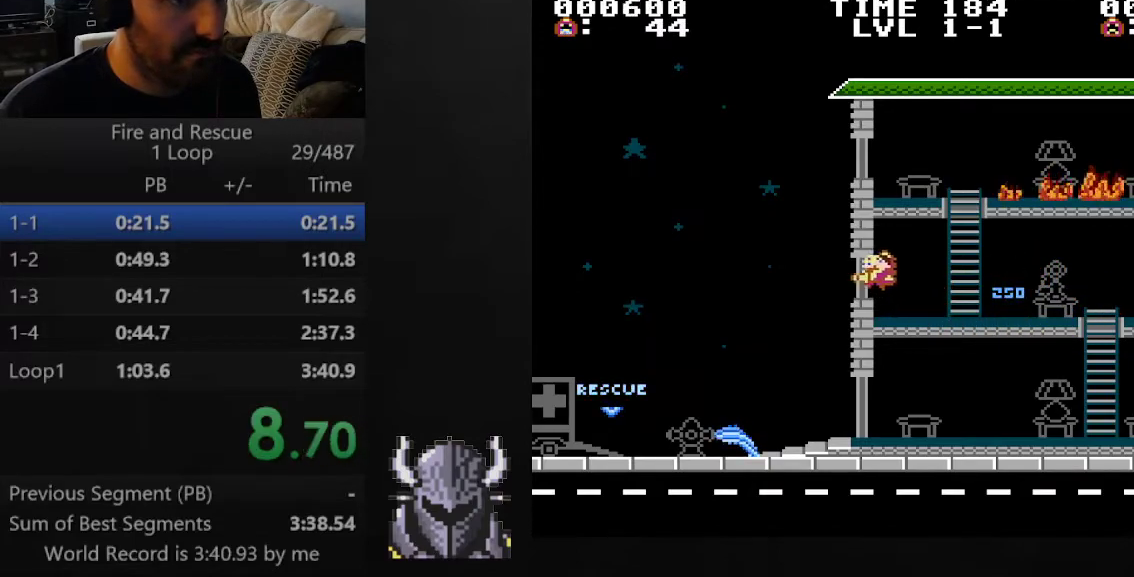
{"buttons": ["DPAD_LEFT"], "events": []}
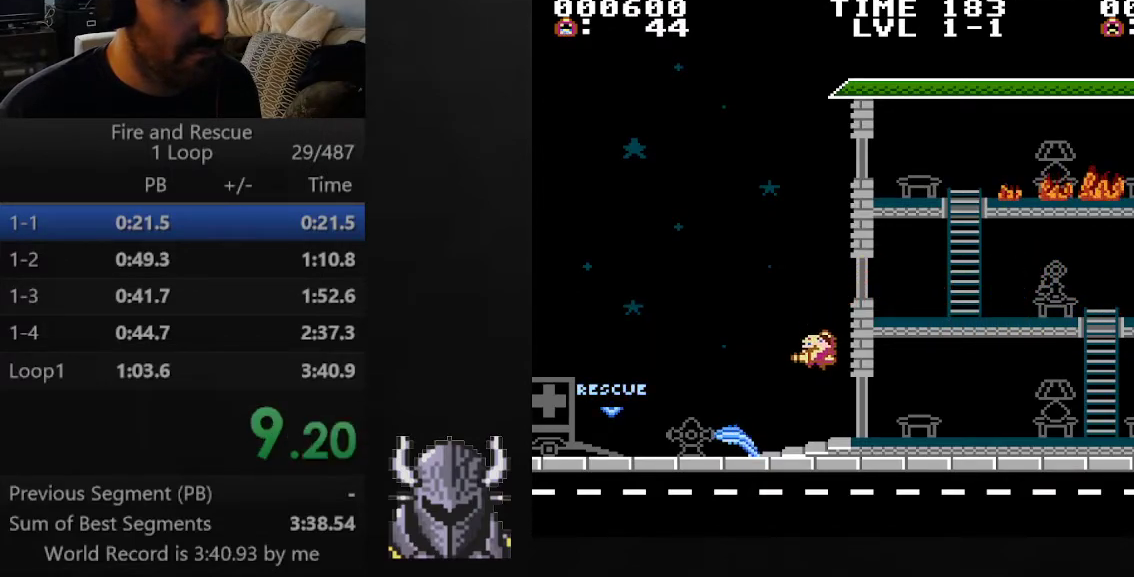
{"buttons": ["DPAD_LEFT"], "events": []}